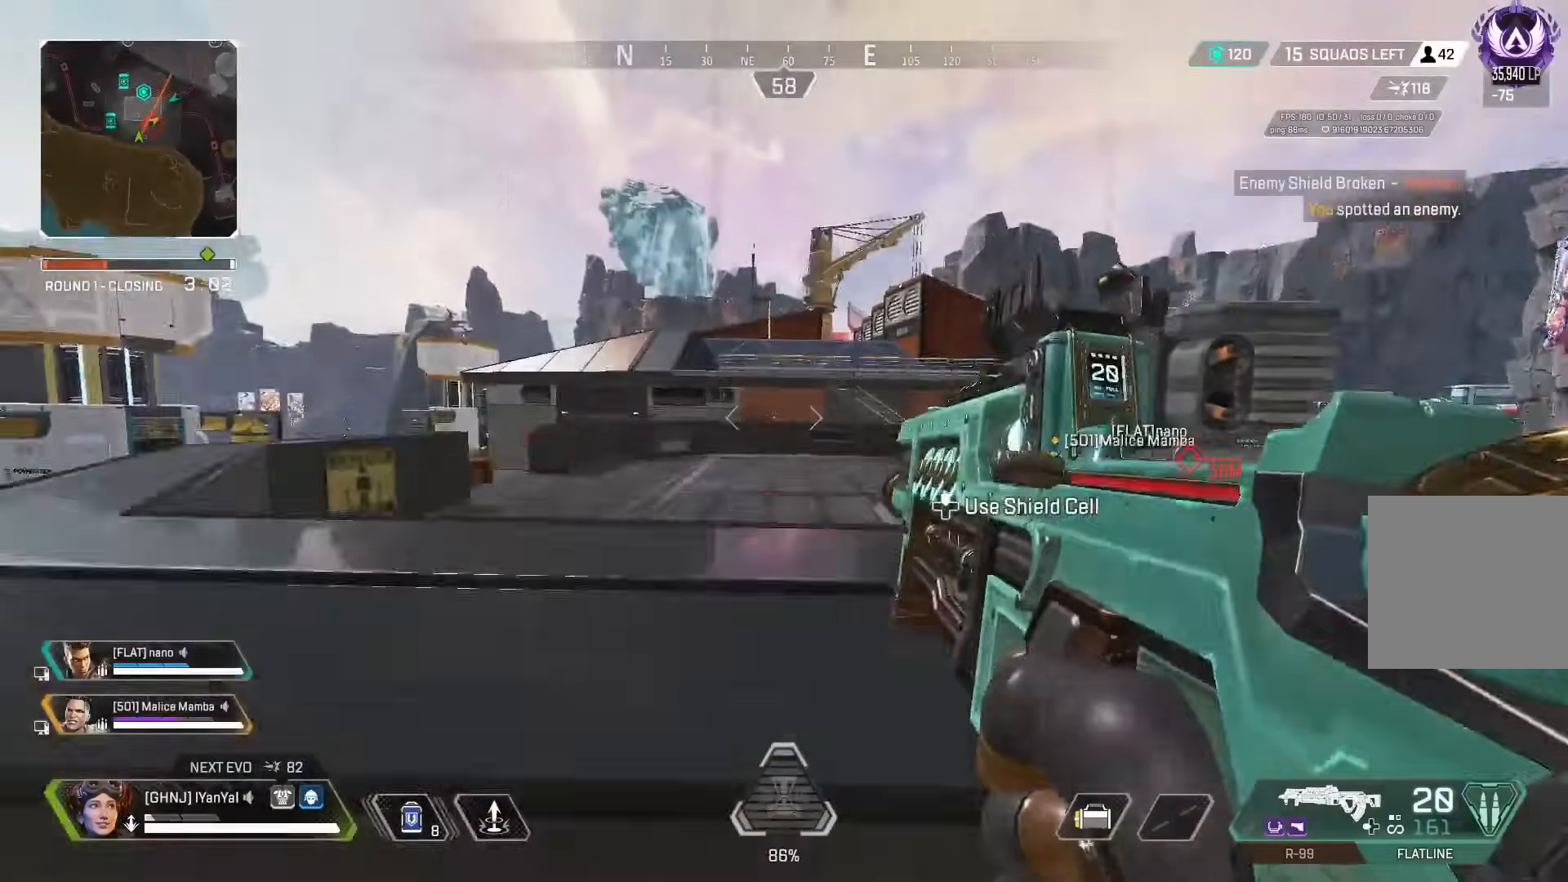
Gameplay with a controller (Xbox layout); each line is a JSON object with the inputs held at the frame after it (dt_ms = milliseconds from this image to that frame). "button_events" lists button changes between this image and that frame as [ms after this image, input, new state], when the widget could be followed in between (sticks are given only as held states).
{"dt_ms": 500, "buttons": [], "left_stick": "up-right", "right_stick": "right", "button_events": []}
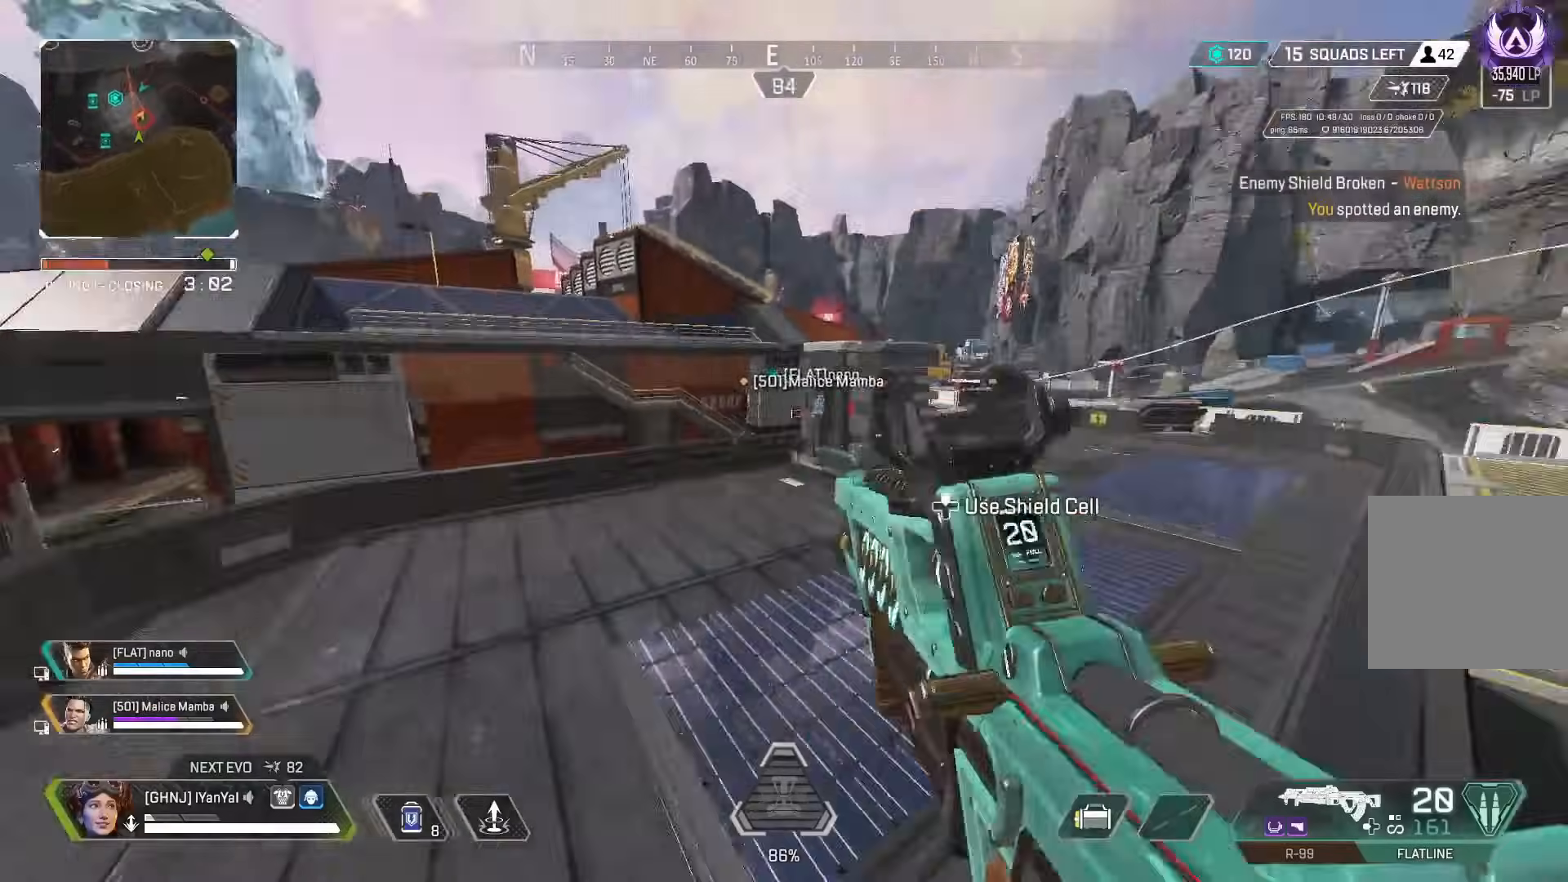
{"dt_ms": 500, "buttons": [], "left_stick": "down-right", "right_stick": "center", "button_events": [[17, "B", "down"], [100, "B", "up"], [317, "A", "down"], [367, "B", "down"], [417, "B", "up"], [467, "A", "up"]]}
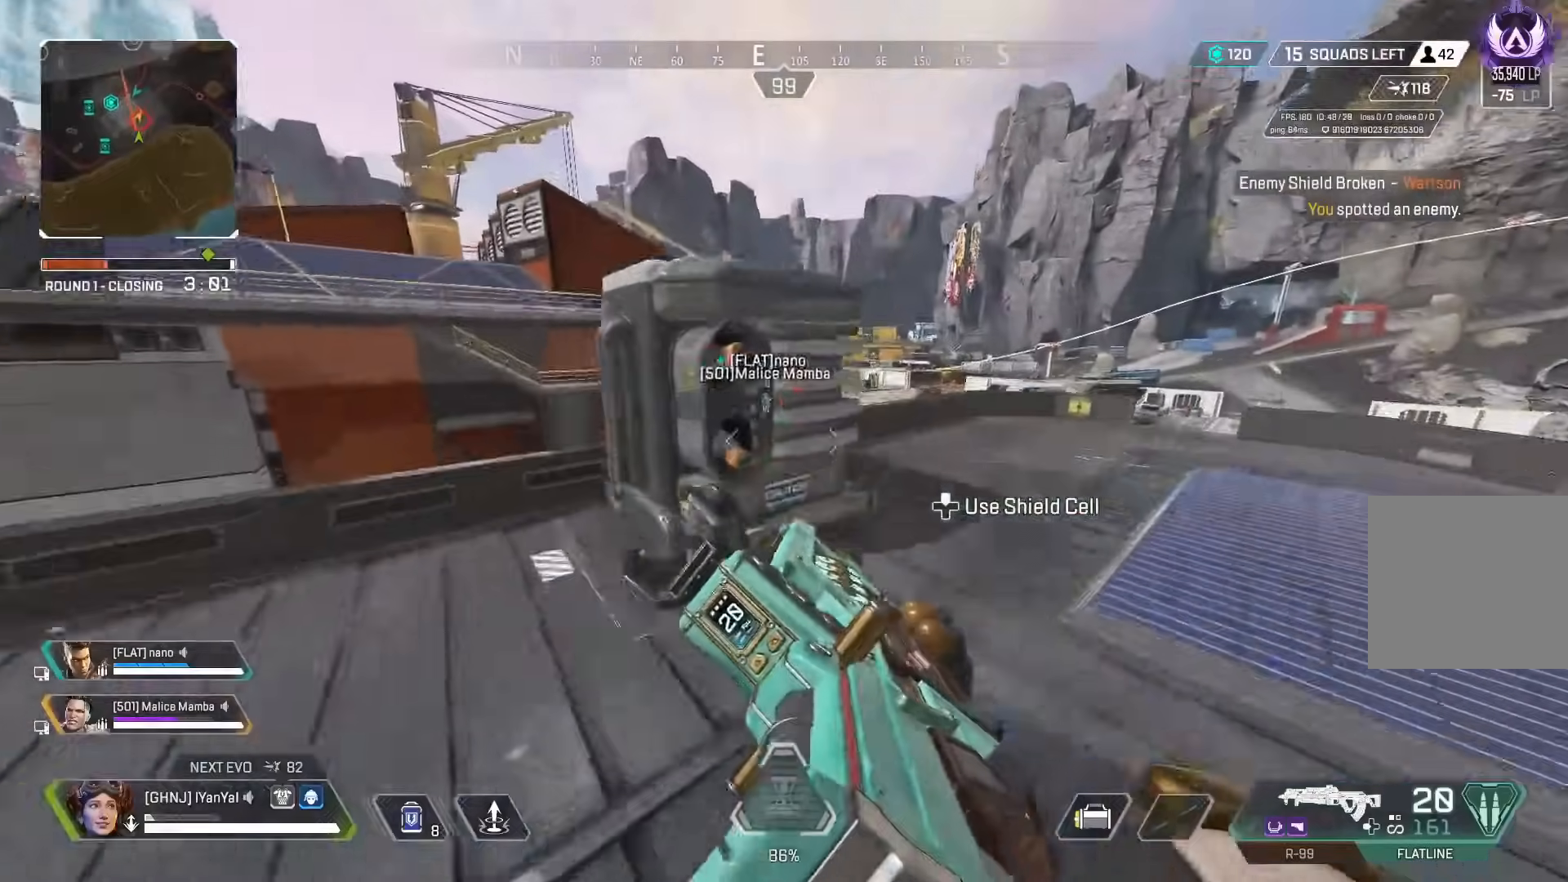
{"dt_ms": 1000, "buttons": ["B"], "left_stick": "center", "right_stick": "center", "button_events": [[183, "B", "down"], [233, "L2", "down"], [250, "B", "up"], [867, "DPAD_UP", "down"], [883, "L2", "up"], [967, "DPAD_UP", "up"], [983, "B", "down"]]}
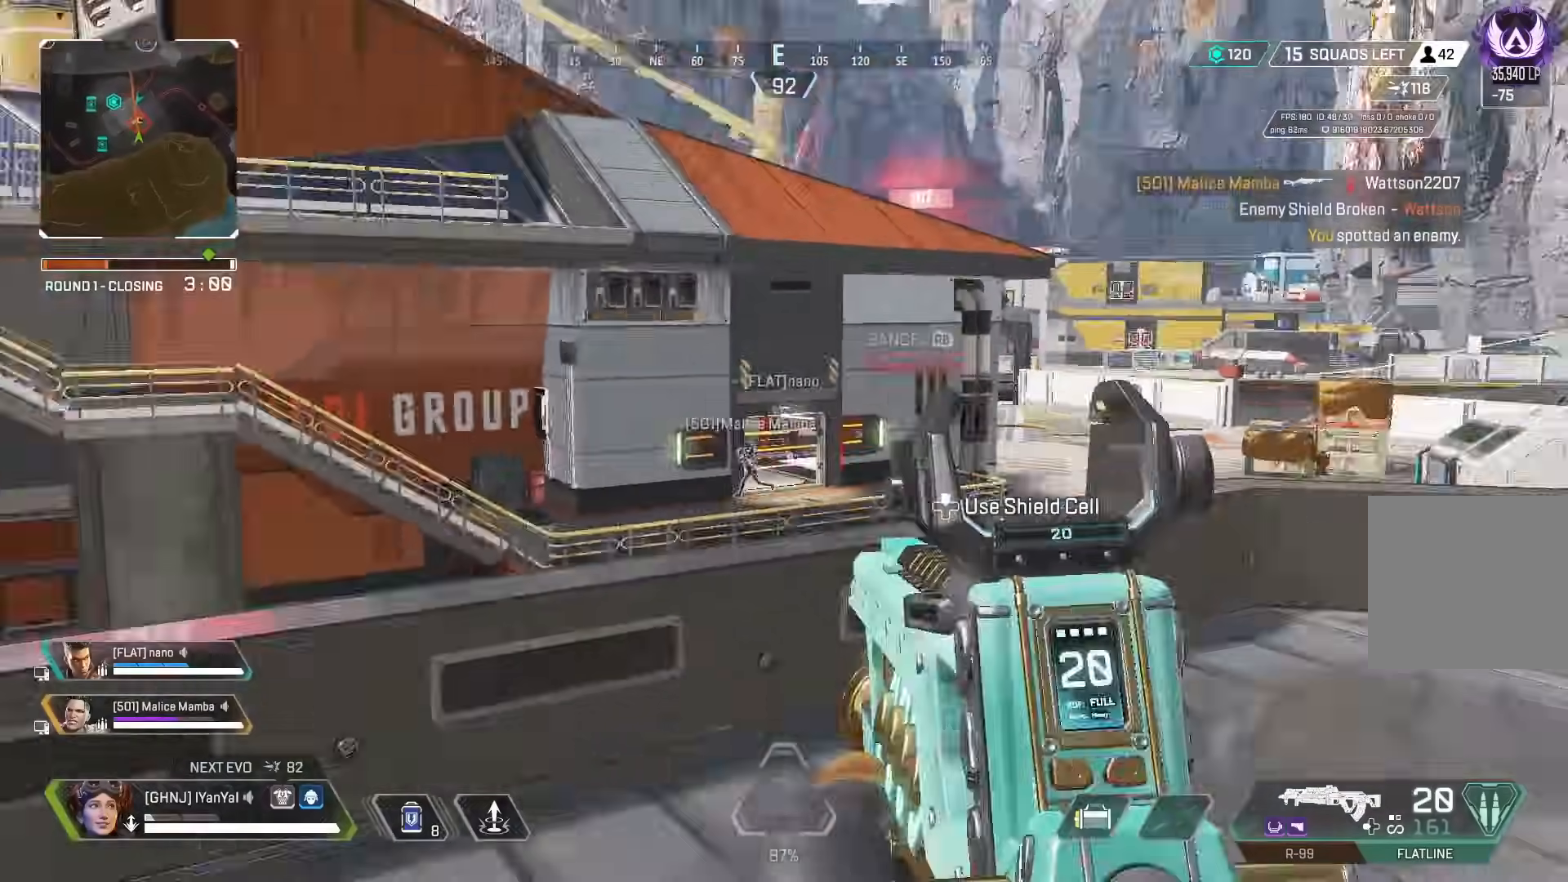
{"dt_ms": 500, "buttons": [], "left_stick": "down-left", "right_stick": "center", "button_events": [[67, "B", "up"], [150, "B", "down"], [233, "B", "up"]]}
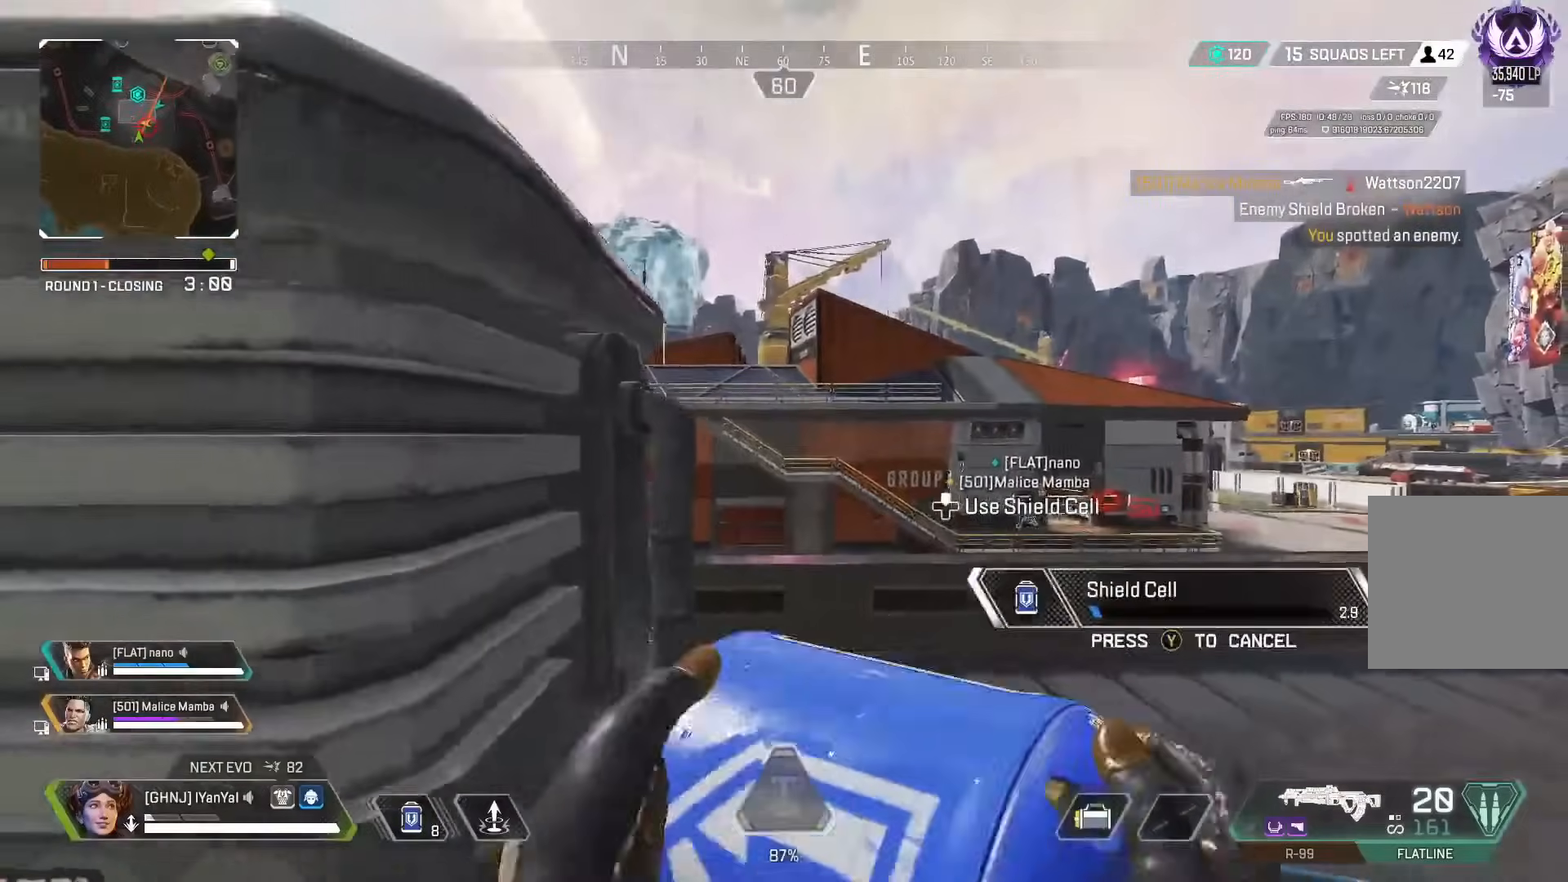
{"dt_ms": 1000, "buttons": [], "left_stick": "up-left", "right_stick": "center", "button_events": [[150, "A", "down"], [233, "A", "up"]]}